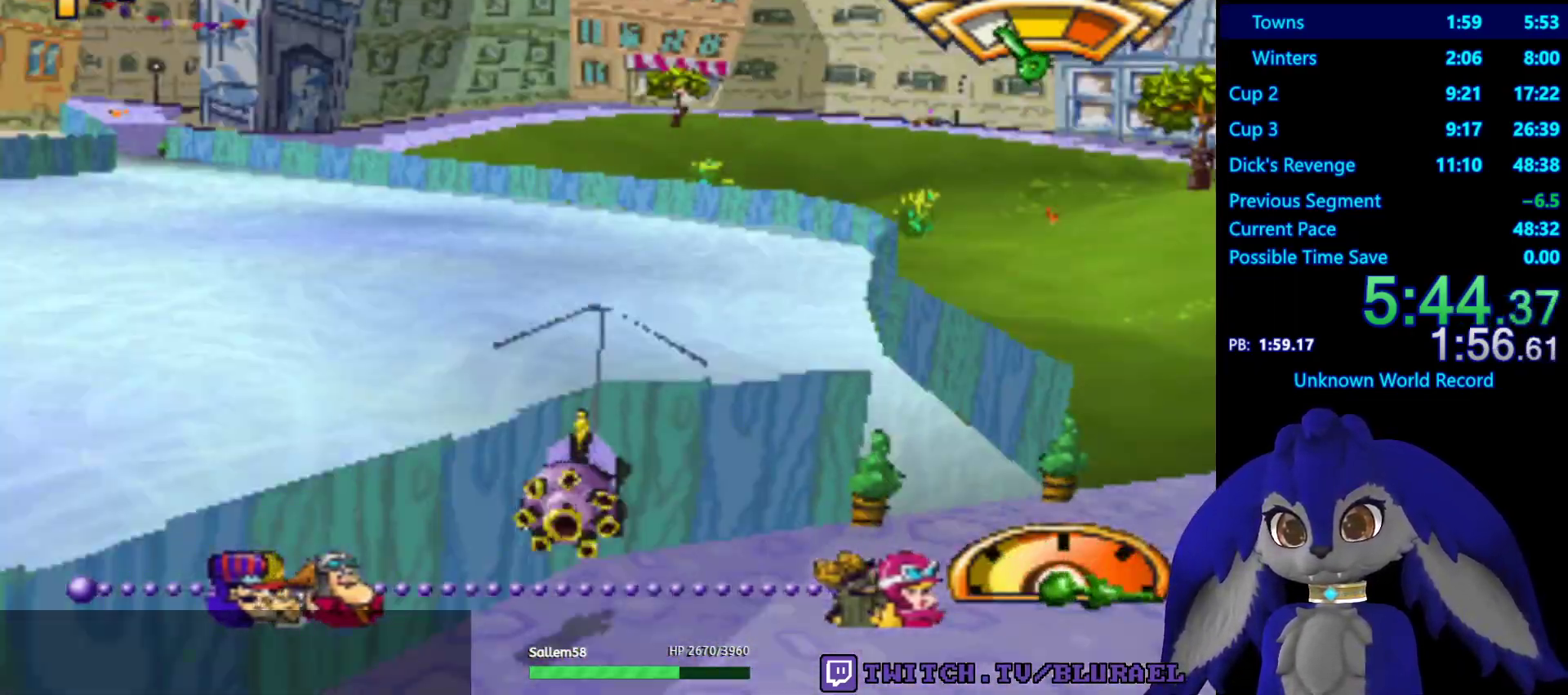
Gameplay with a controller (PlayStation layout); each line is a JSON object with the inputs held at the frame after it. "events" lists button and stick changes between this image and that frame as [ms after this image, input, new state], when the widget could be followed in between. Not read: R3.
{"buttons": ["CROSS"], "left_stick": "left", "right_stick": "center", "events": [[33, "left_stick", "left"]]}
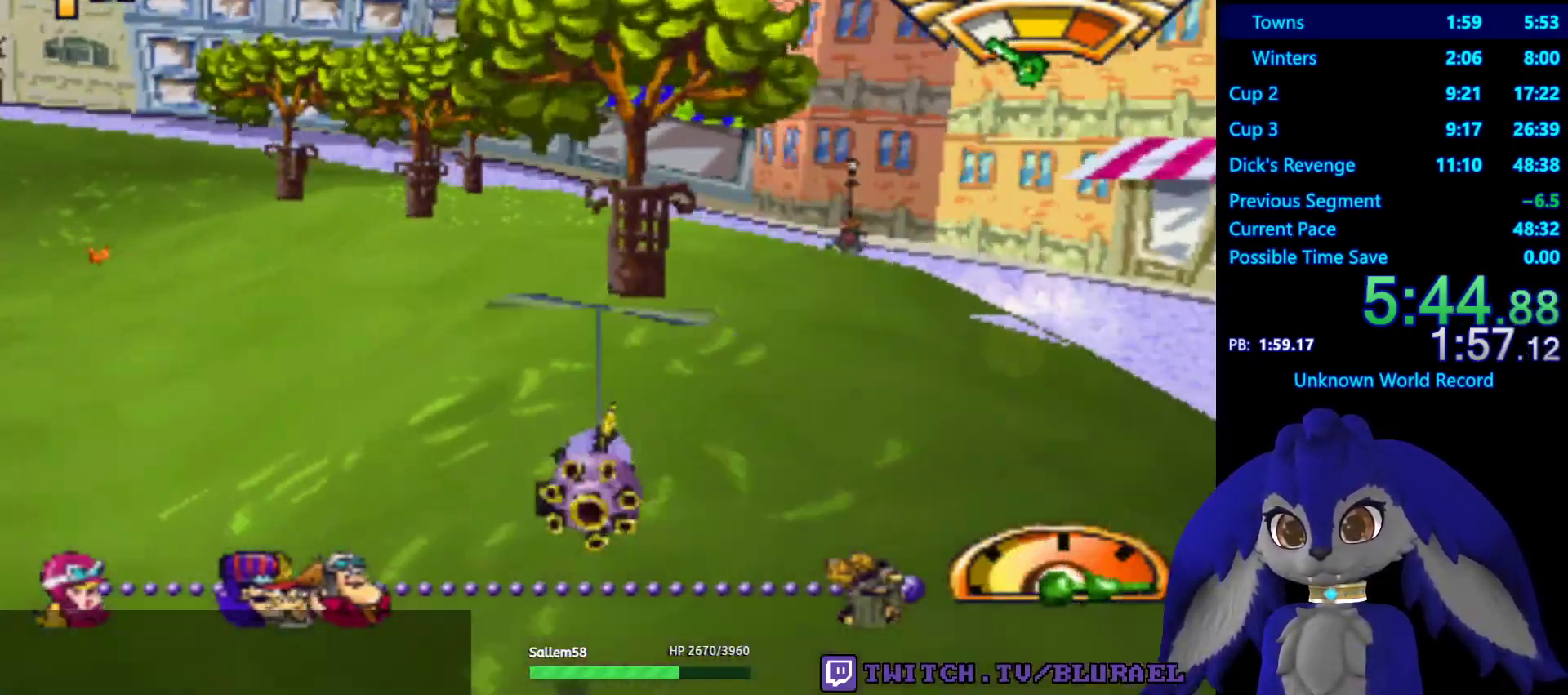
{"buttons": [], "left_stick": "left", "right_stick": "center", "events": [[450, "CROSS", "up"]]}
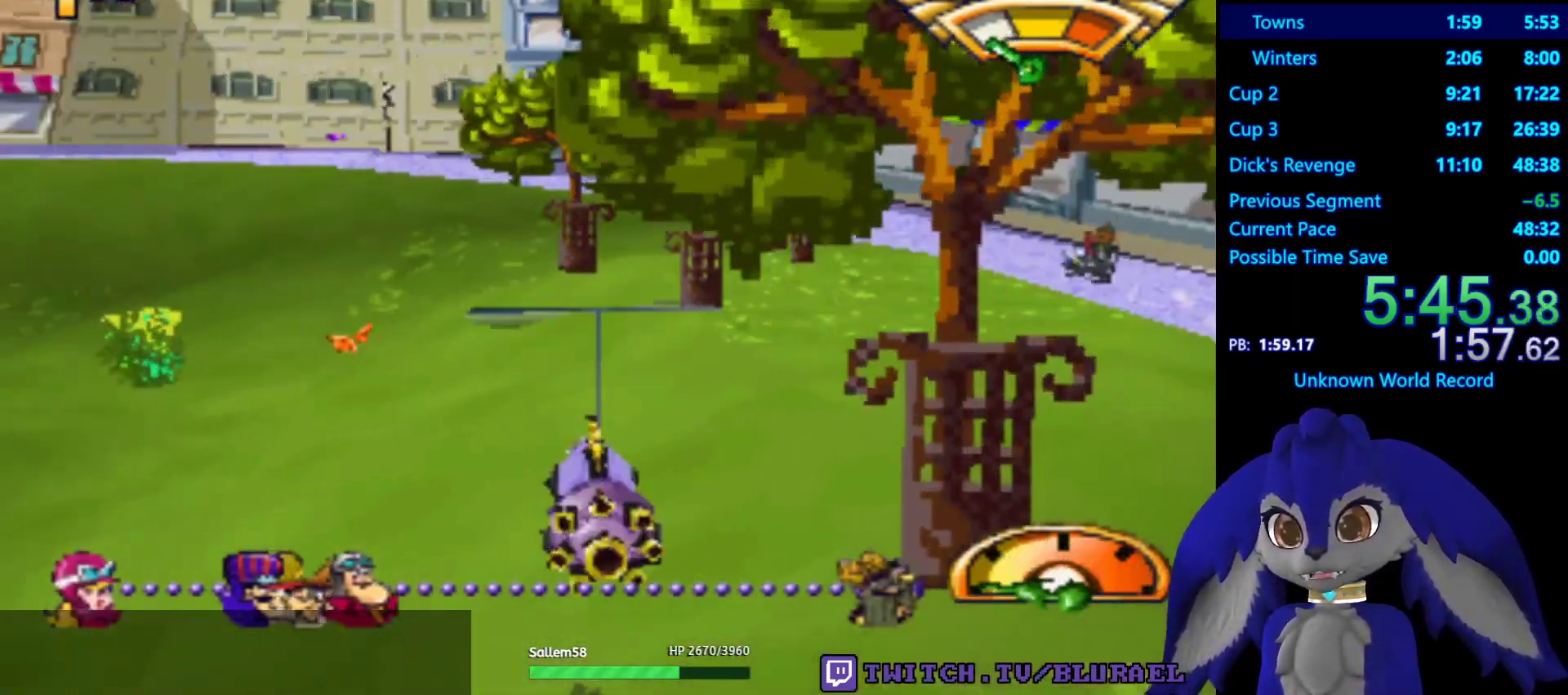
{"buttons": ["CROSS"], "left_stick": "center", "right_stick": "center", "events": [[67, "CROSS", "down"], [167, "left_stick", "center"], [283, "left_stick", "right"], [467, "left_stick", "center"]]}
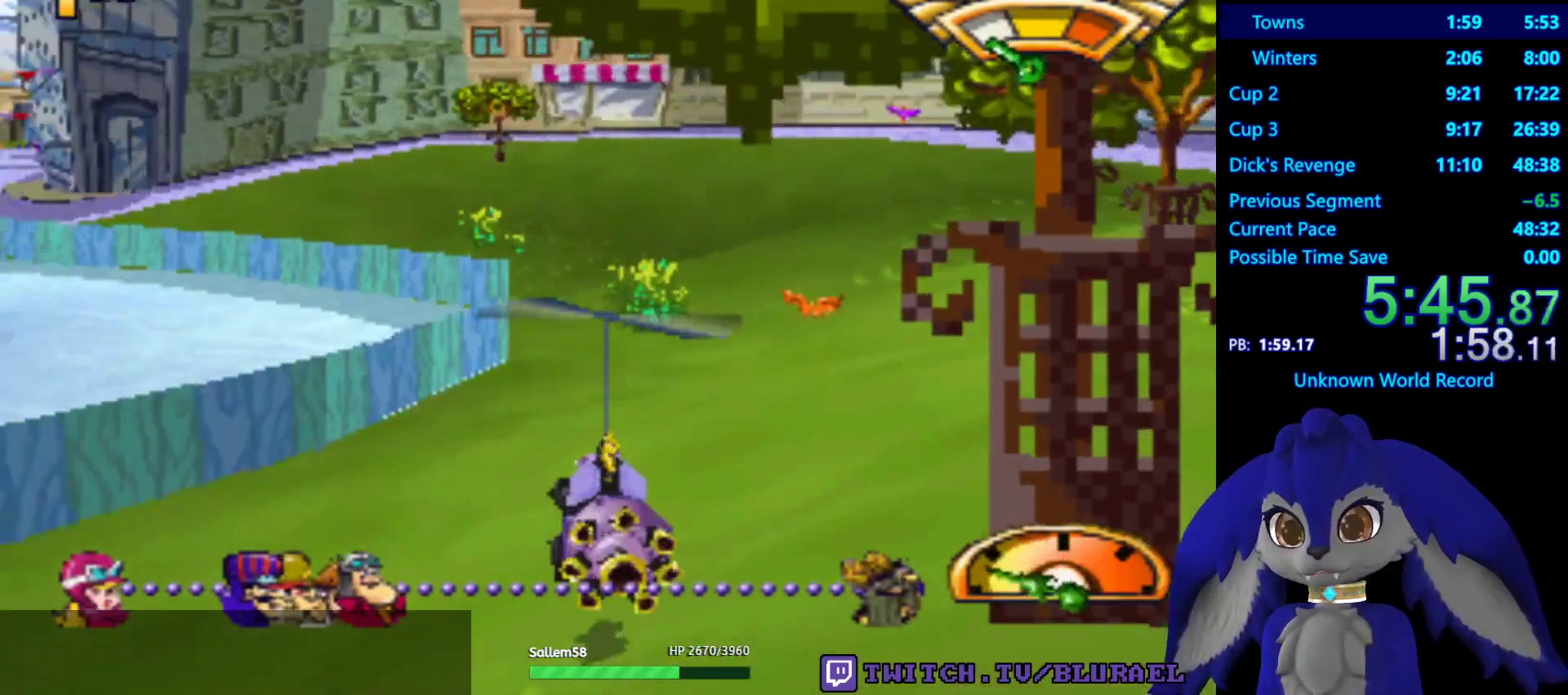
{"buttons": ["CROSS"], "left_stick": "center", "right_stick": "center", "events": []}
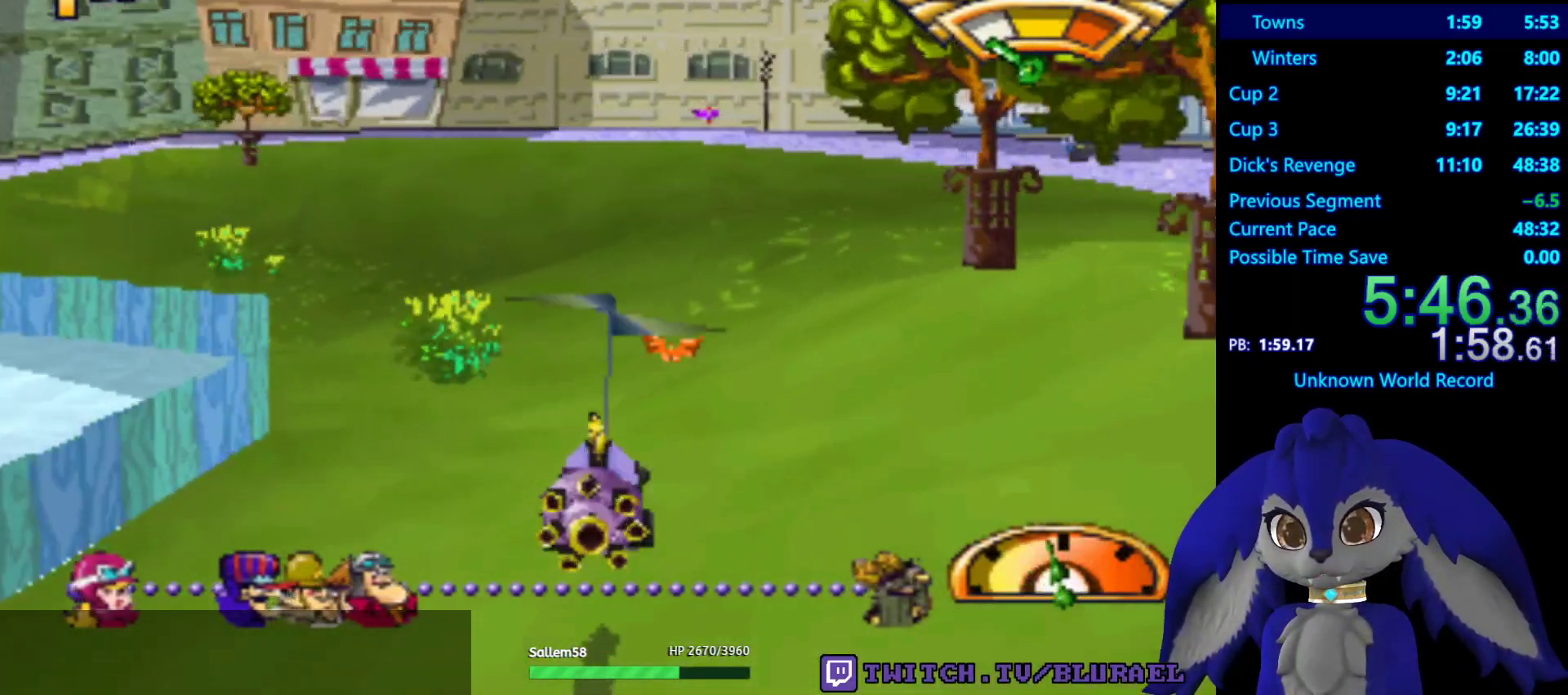
{"buttons": ["CROSS"], "left_stick": "left", "right_stick": "center", "events": [[267, "left_stick", "left"]]}
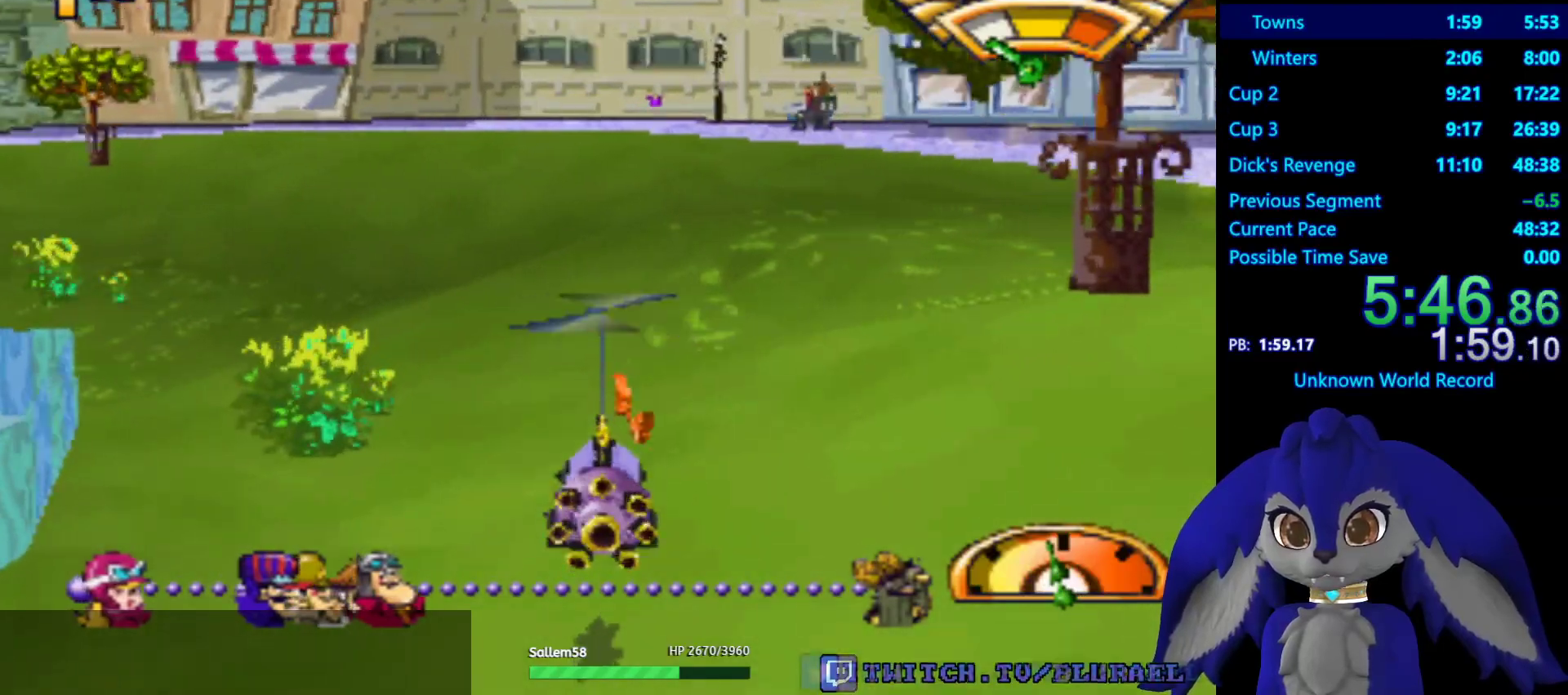
{"buttons": ["CROSS"], "left_stick": "left", "right_stick": "center", "events": [[417, "left_stick", "center"], [467, "left_stick", "left"]]}
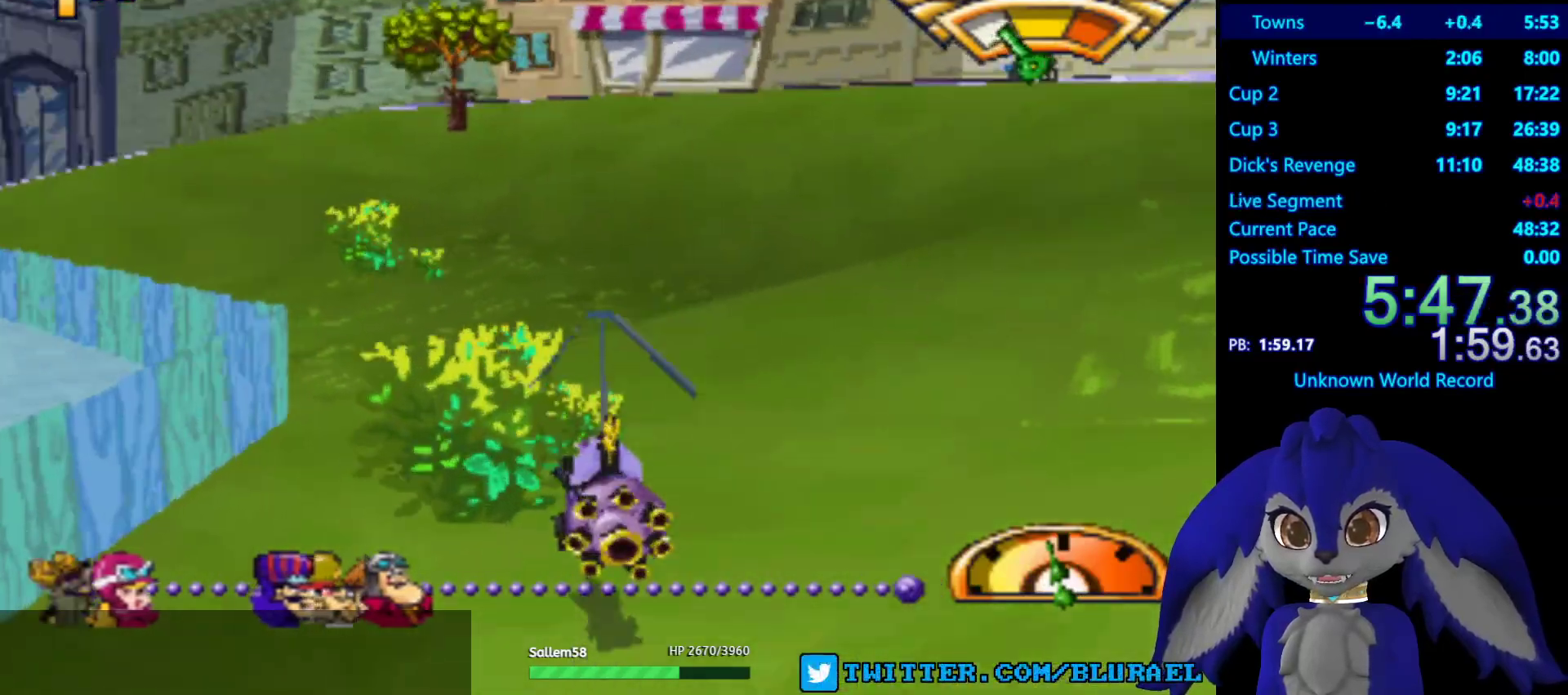
{"buttons": ["CROSS"], "left_stick": "center", "right_stick": "center", "events": [[483, "left_stick", "center"]]}
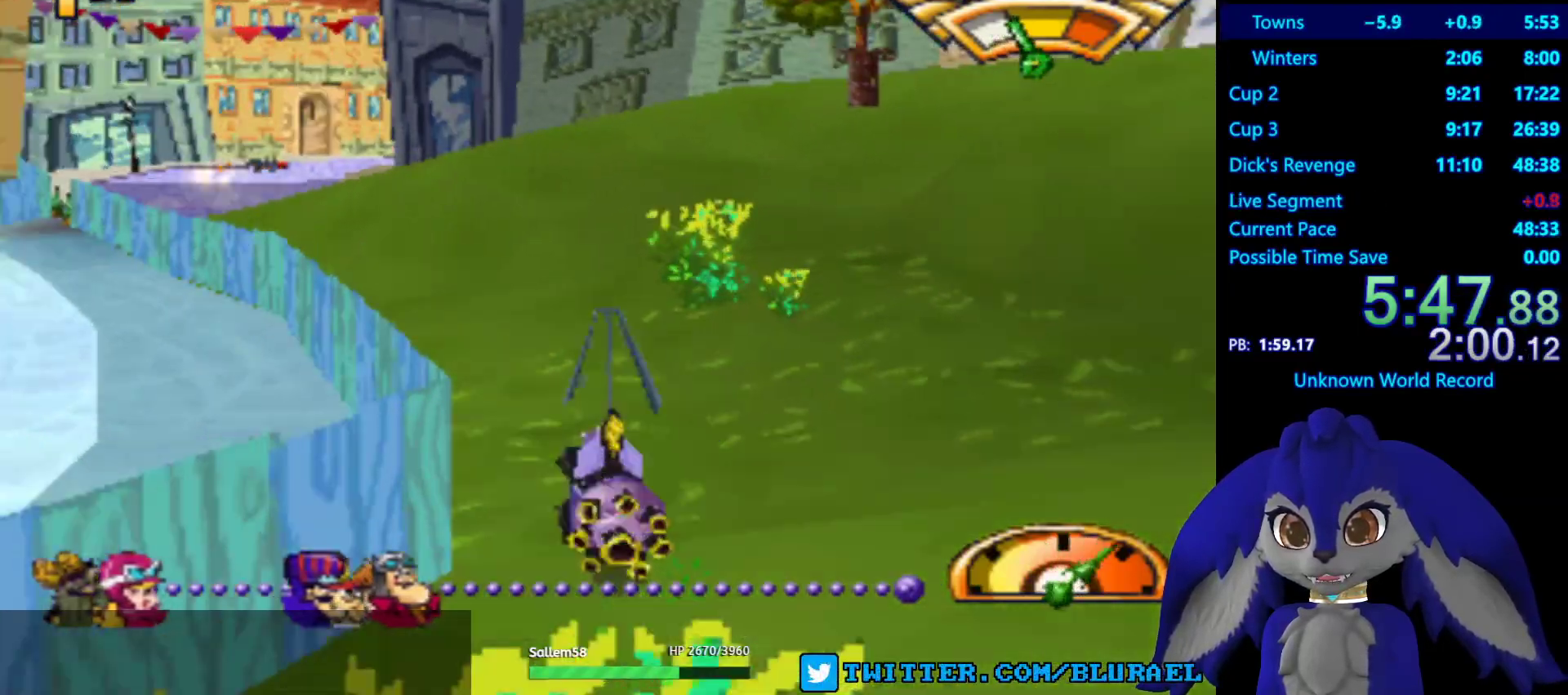
{"buttons": ["CROSS"], "left_stick": "center", "right_stick": "center", "events": [[183, "left_stick", "left"], [367, "left_stick", "center"]]}
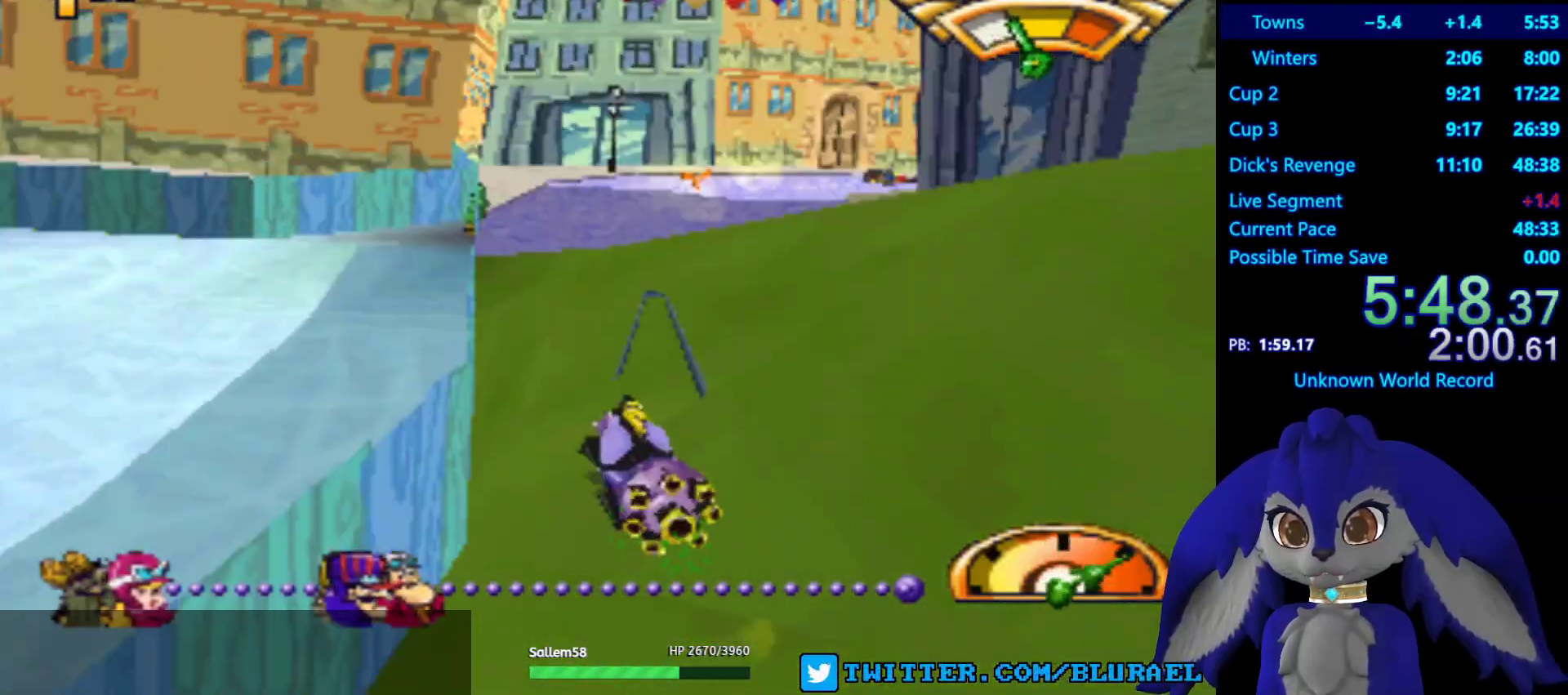
{"buttons": [], "left_stick": "left", "right_stick": "center", "events": [[17, "left_stick", "right"], [233, "CROSS", "up"], [400, "left_stick", "left"]]}
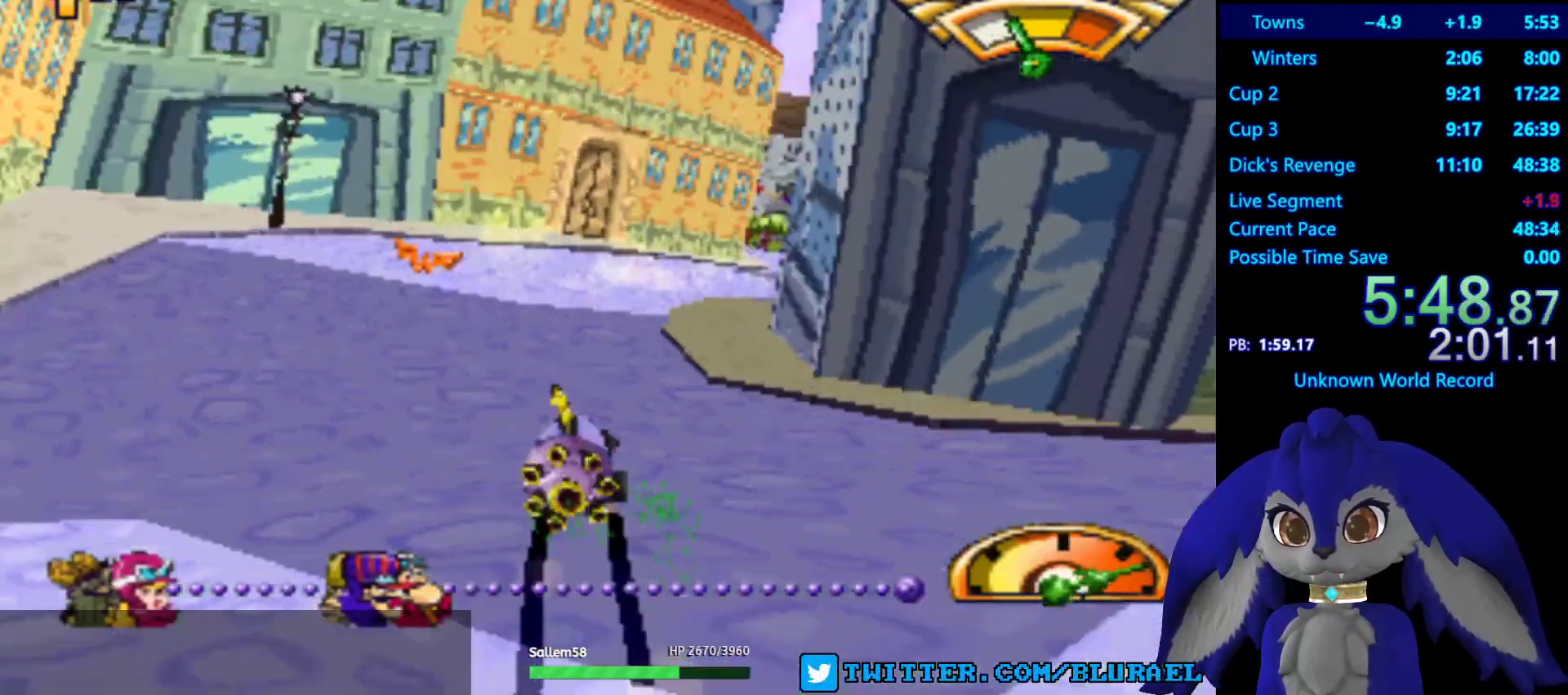
{"buttons": ["CROSS"], "left_stick": "right", "right_stick": "center", "events": [[50, "left_stick", "right"], [217, "CROSS", "down"], [267, "left_stick", "left"], [417, "left_stick", "right"]]}
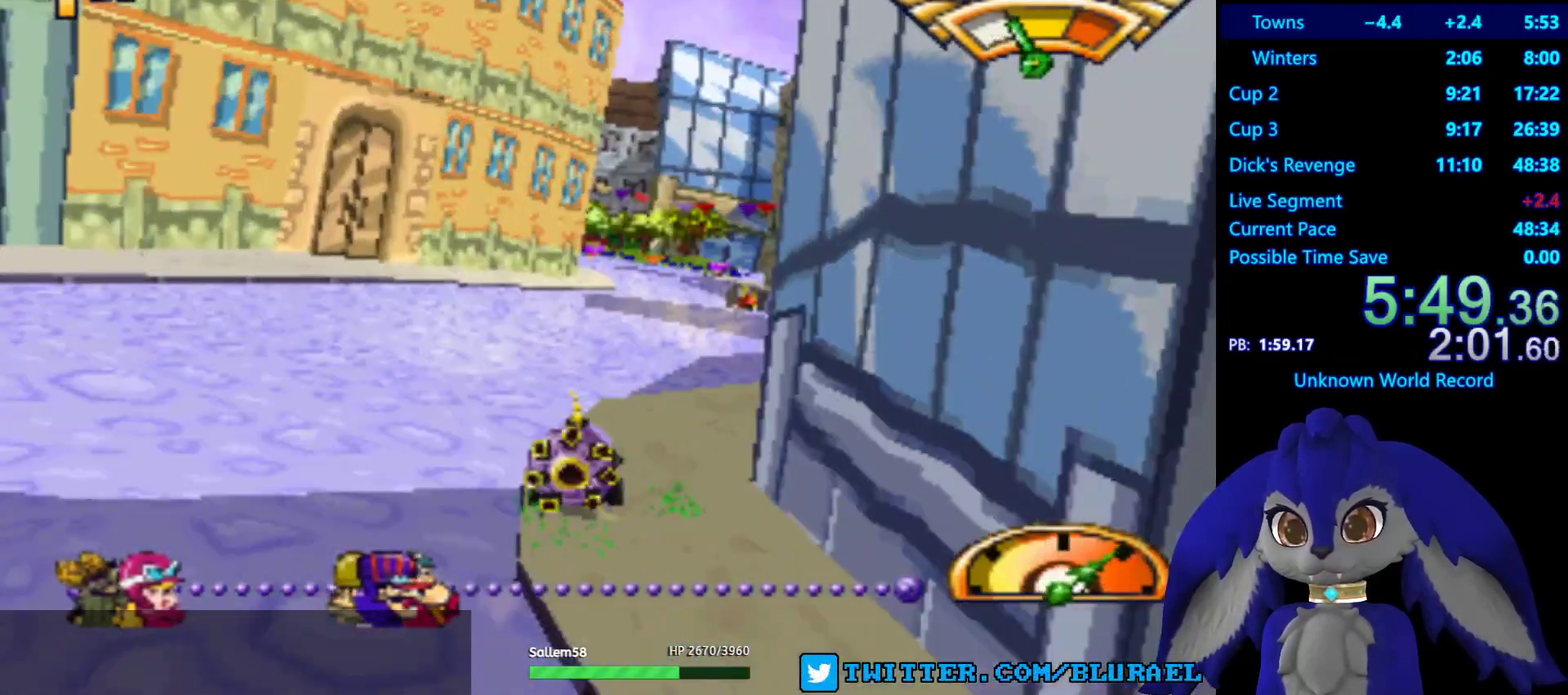
{"buttons": ["CROSS"], "left_stick": "center", "right_stick": "center", "events": [[100, "CROSS", "up"], [100, "left_stick", "center"], [200, "left_stick", "down-left"], [367, "left_stick", "center"], [417, "CROSS", "down"]]}
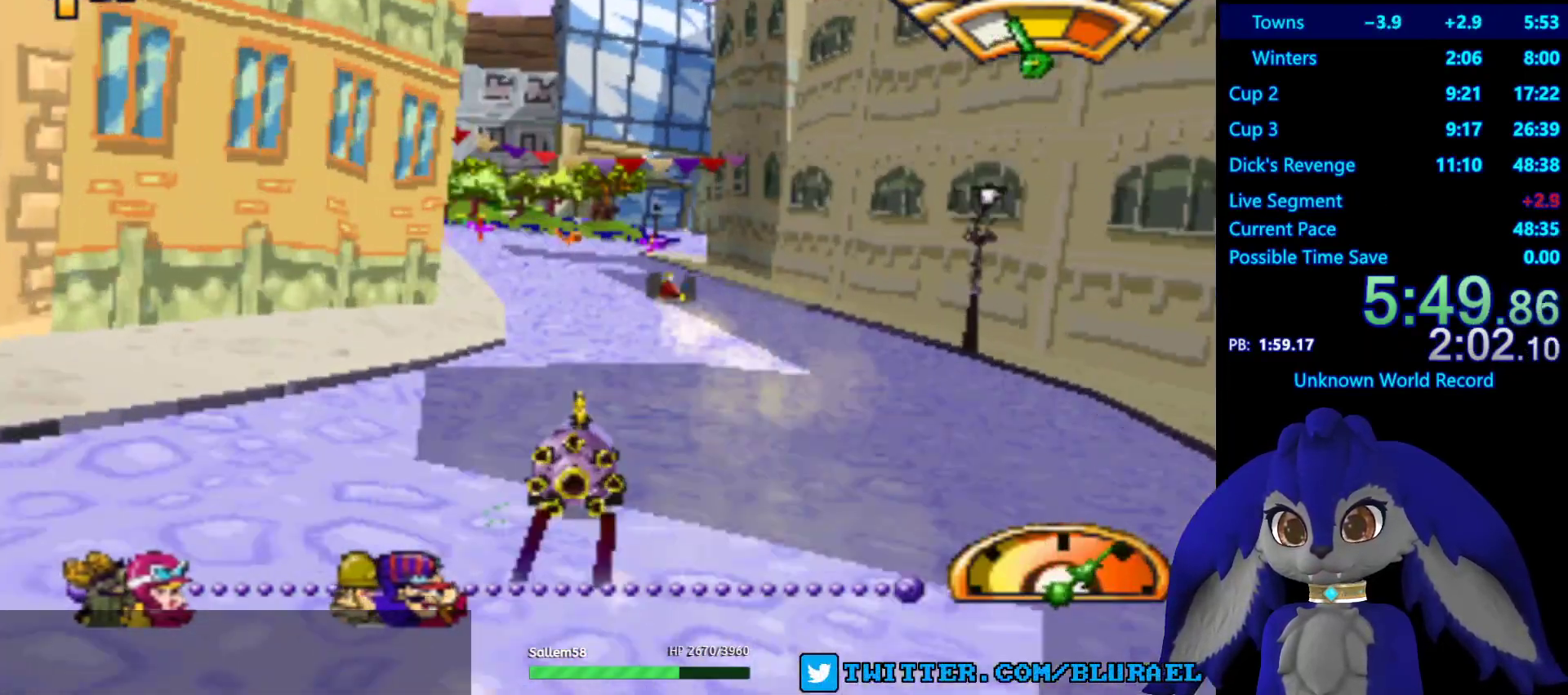
{"buttons": [], "left_stick": "center", "right_stick": "center", "events": [[17, "left_stick", "right"], [200, "left_stick", "center"], [267, "CROSS", "up"]]}
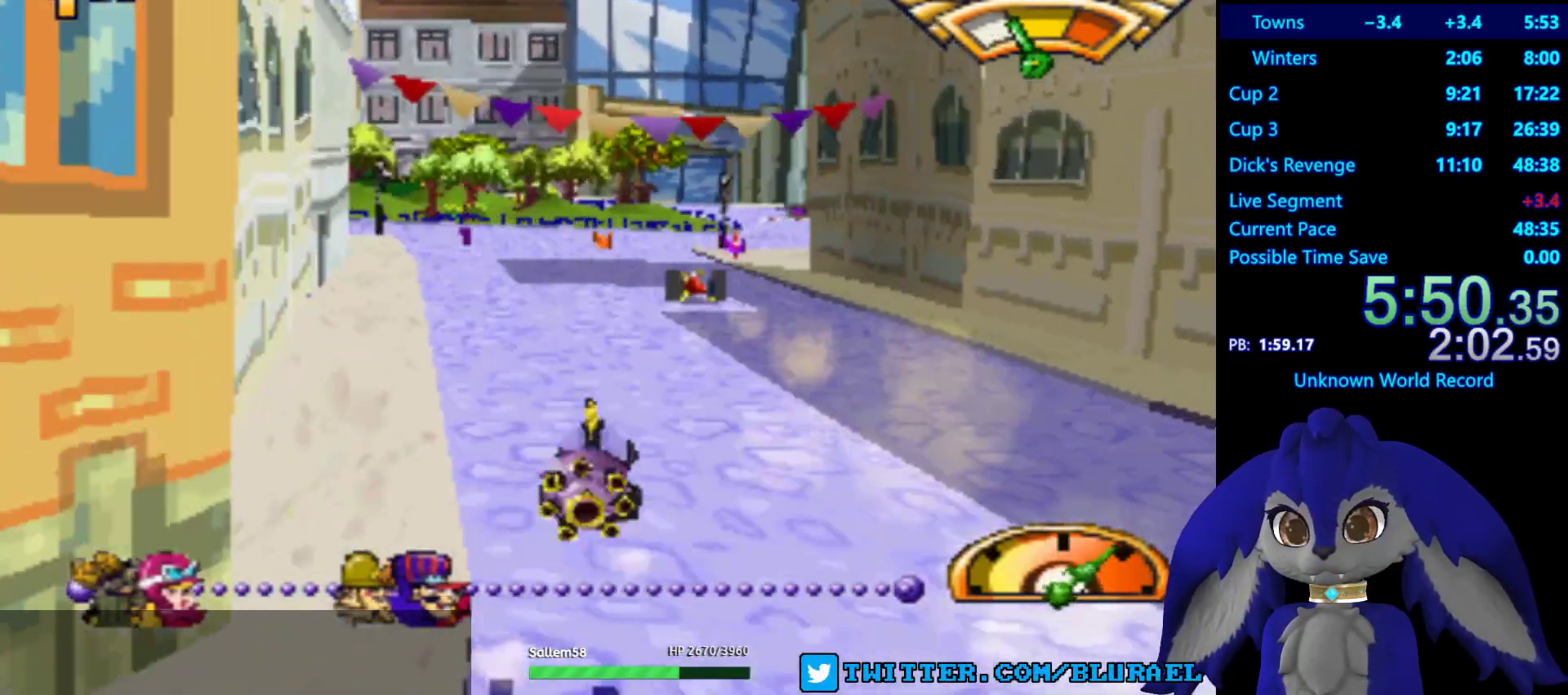
{"buttons": ["CROSS"], "left_stick": "center", "right_stick": "center", "events": [[350, "CROSS", "down"]]}
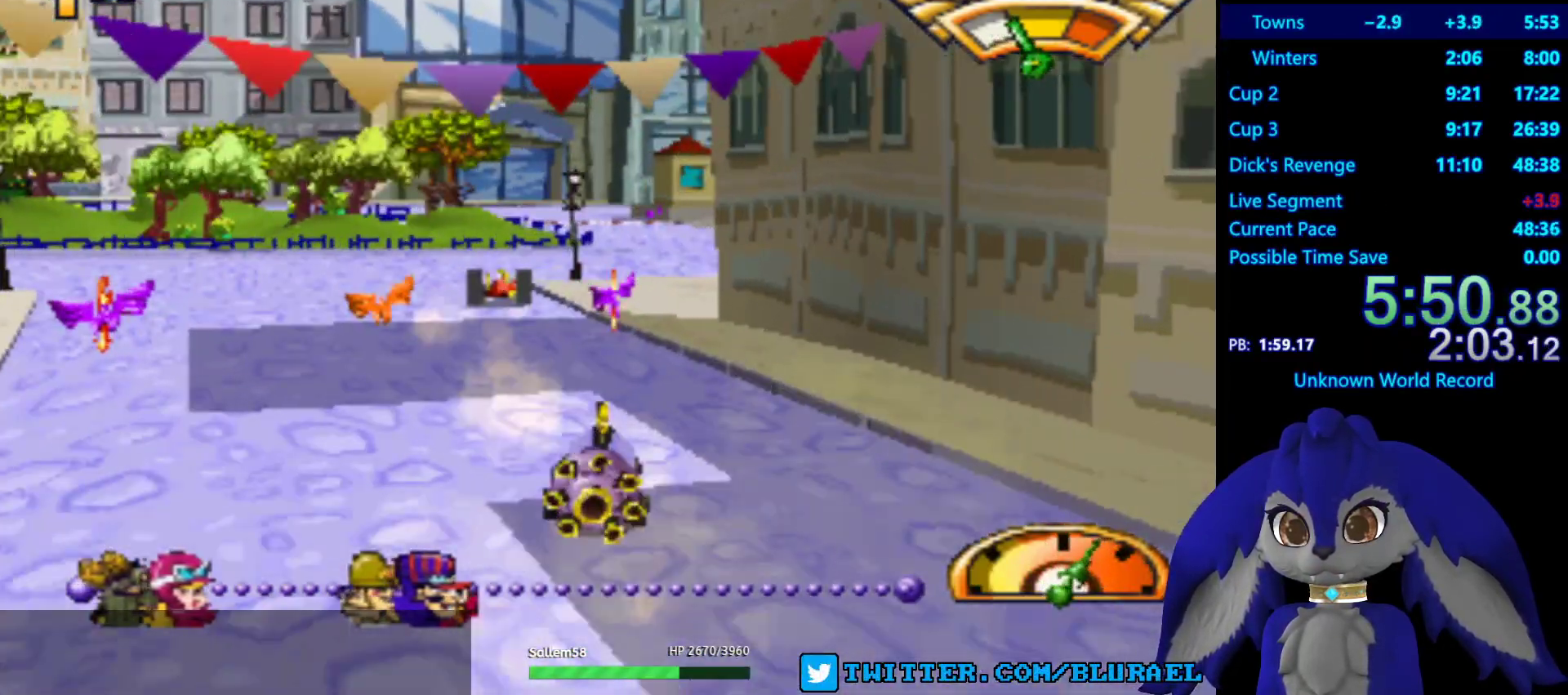
{"buttons": ["CROSS"], "left_stick": "center", "right_stick": "center", "events": [[183, "left_stick", "right"], [300, "left_stick", "center"]]}
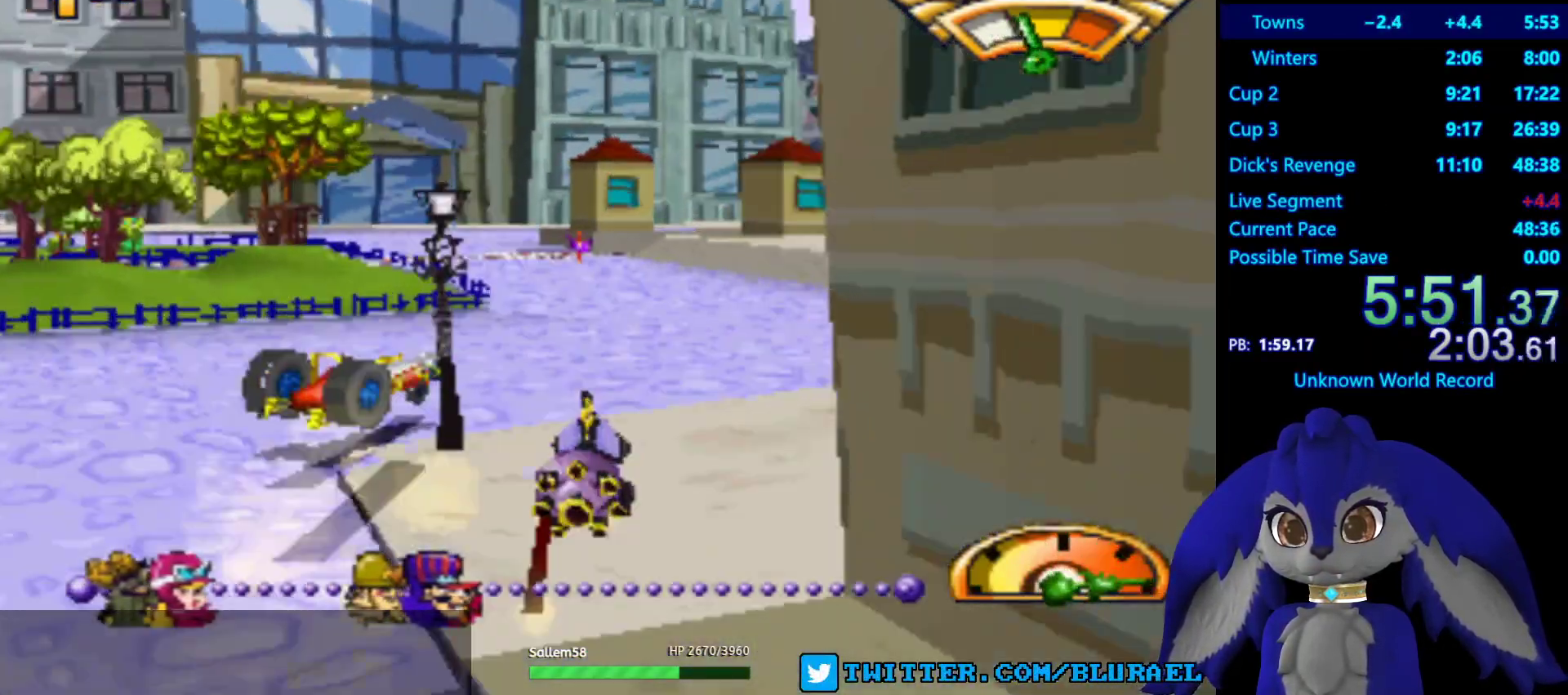
{"buttons": [], "left_stick": "down-left", "right_stick": "center", "events": [[150, "L2", "down"], [150, "left_stick", "left"], [167, "CROSS", "up"], [267, "L2", "up"], [317, "left_stick", "down-left"]]}
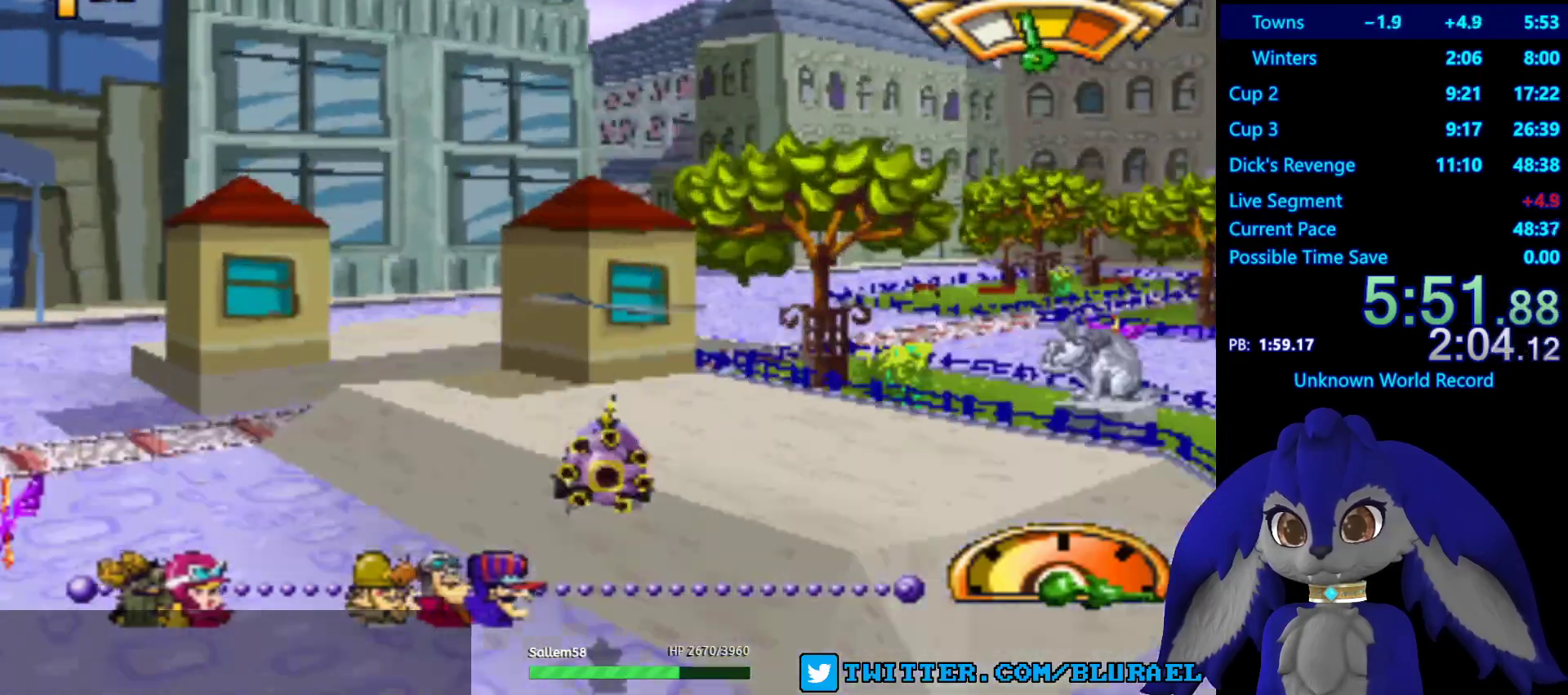
{"buttons": [], "left_stick": "right", "right_stick": "center", "events": [[17, "left_stick", "right"]]}
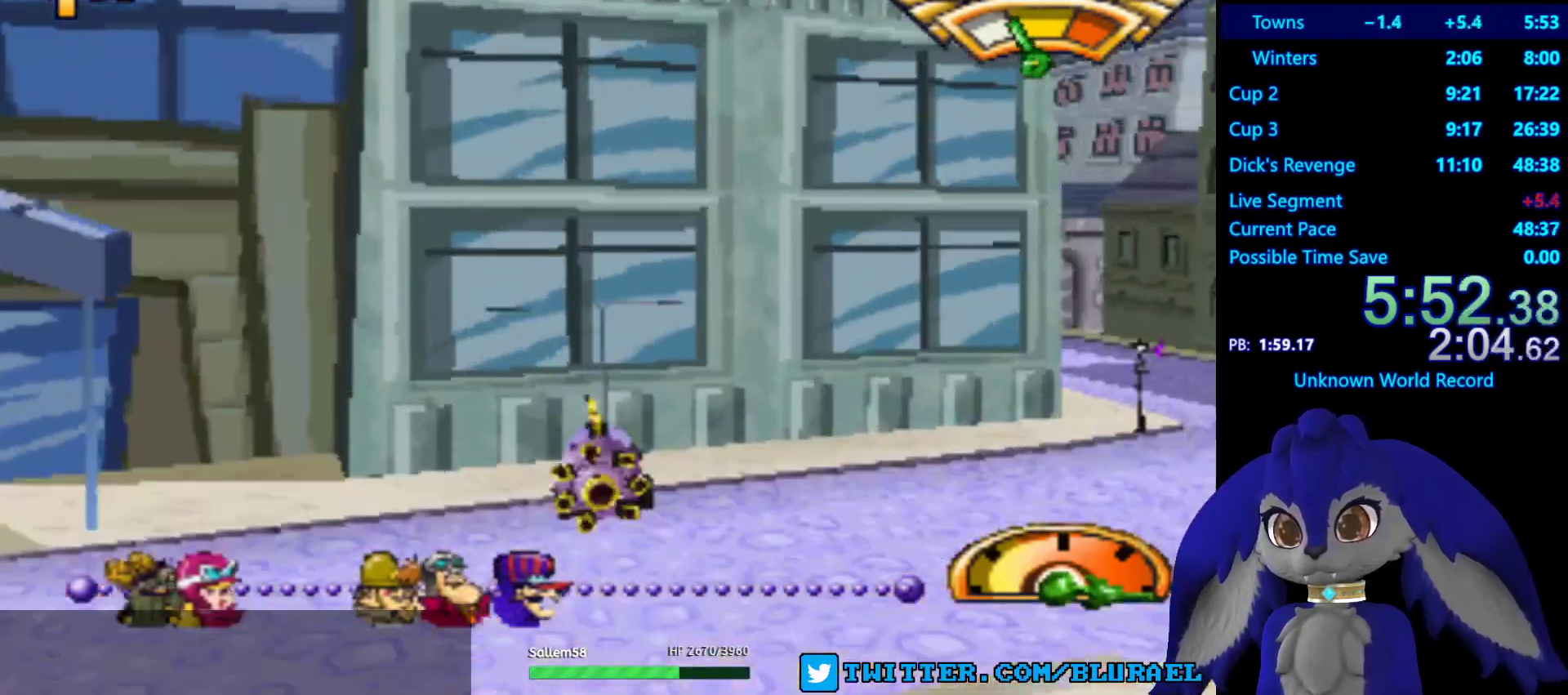
{"buttons": [], "left_stick": "down-left", "right_stick": "center", "events": [[433, "left_stick", "down-left"]]}
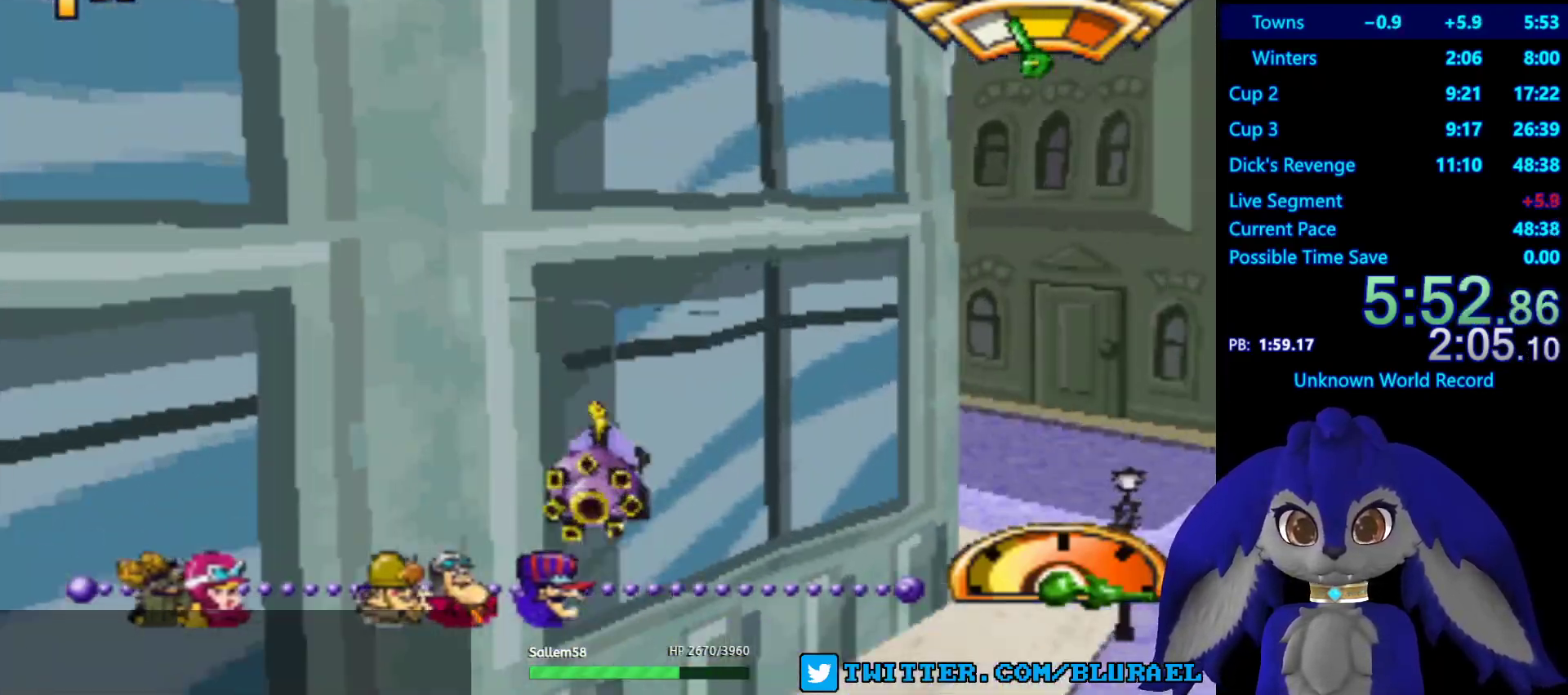
{"buttons": [], "left_stick": "down-left", "right_stick": "center", "events": []}
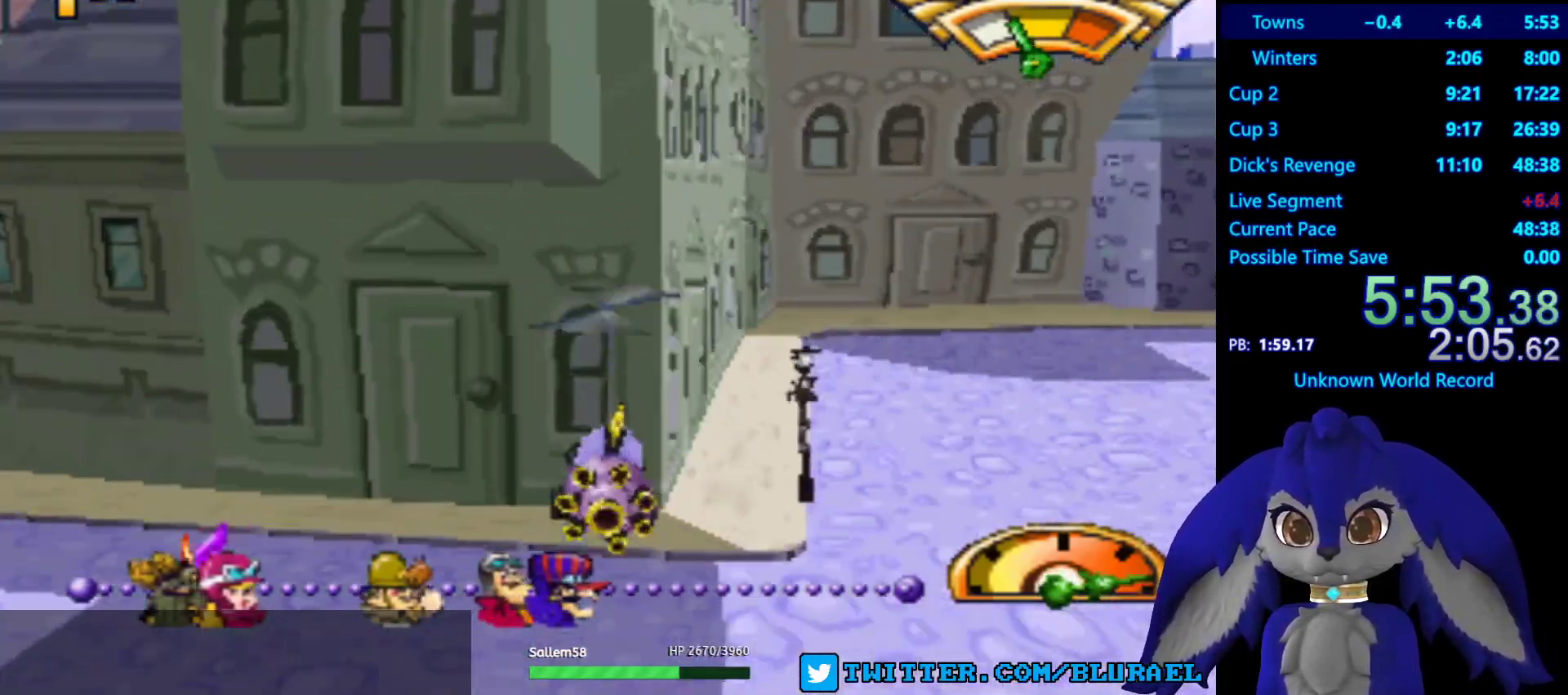
{"buttons": ["CROSS"], "left_stick": "down-left", "right_stick": "center", "events": [[33, "CROSS", "down"]]}
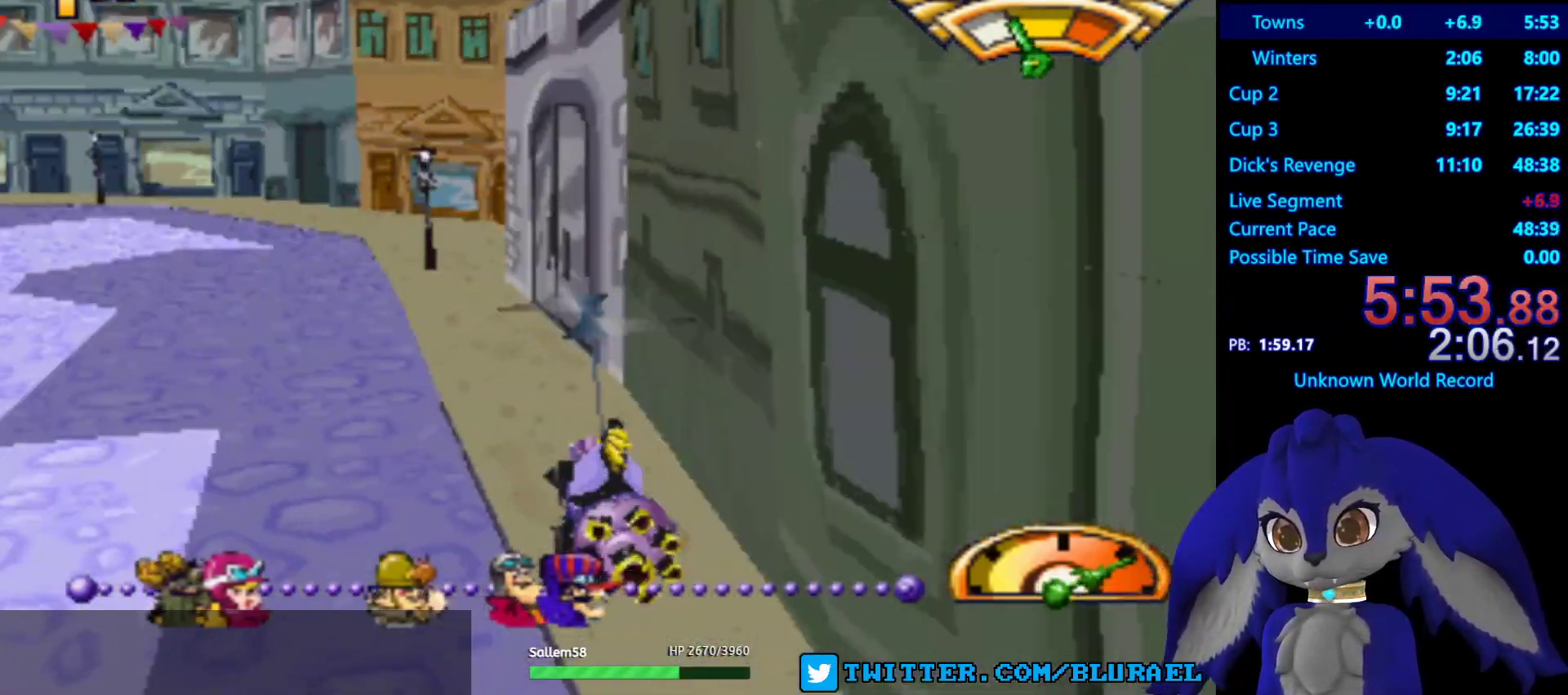
{"buttons": [], "left_stick": "down-left", "right_stick": "center", "events": [[150, "CROSS", "up"]]}
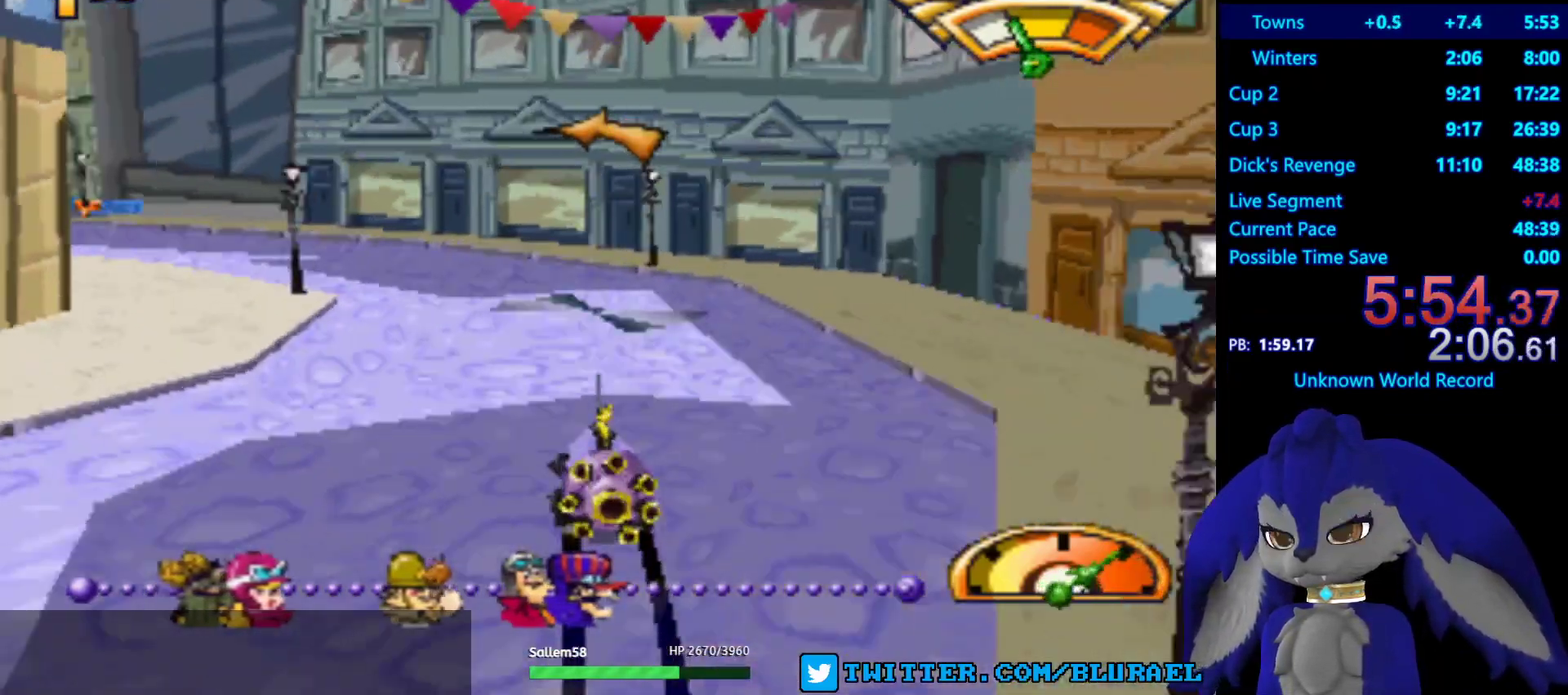
{"buttons": ["CROSS"], "left_stick": "down-left", "right_stick": "center", "events": [[150, "left_stick", "right"], [233, "left_stick", "down-left"], [450, "CROSS", "down"]]}
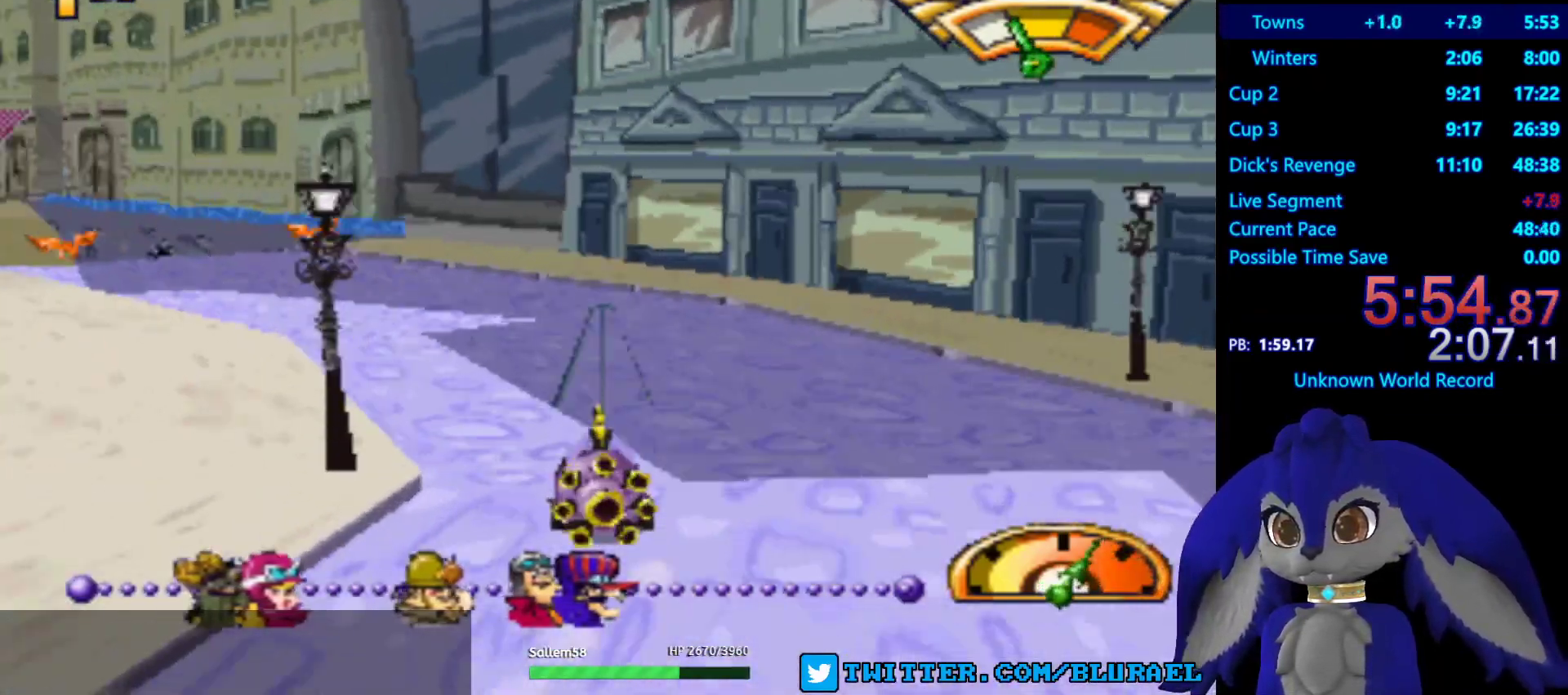
{"buttons": ["CROSS"], "left_stick": "left", "right_stick": "center", "events": [[383, "left_stick", "center"], [483, "left_stick", "left"]]}
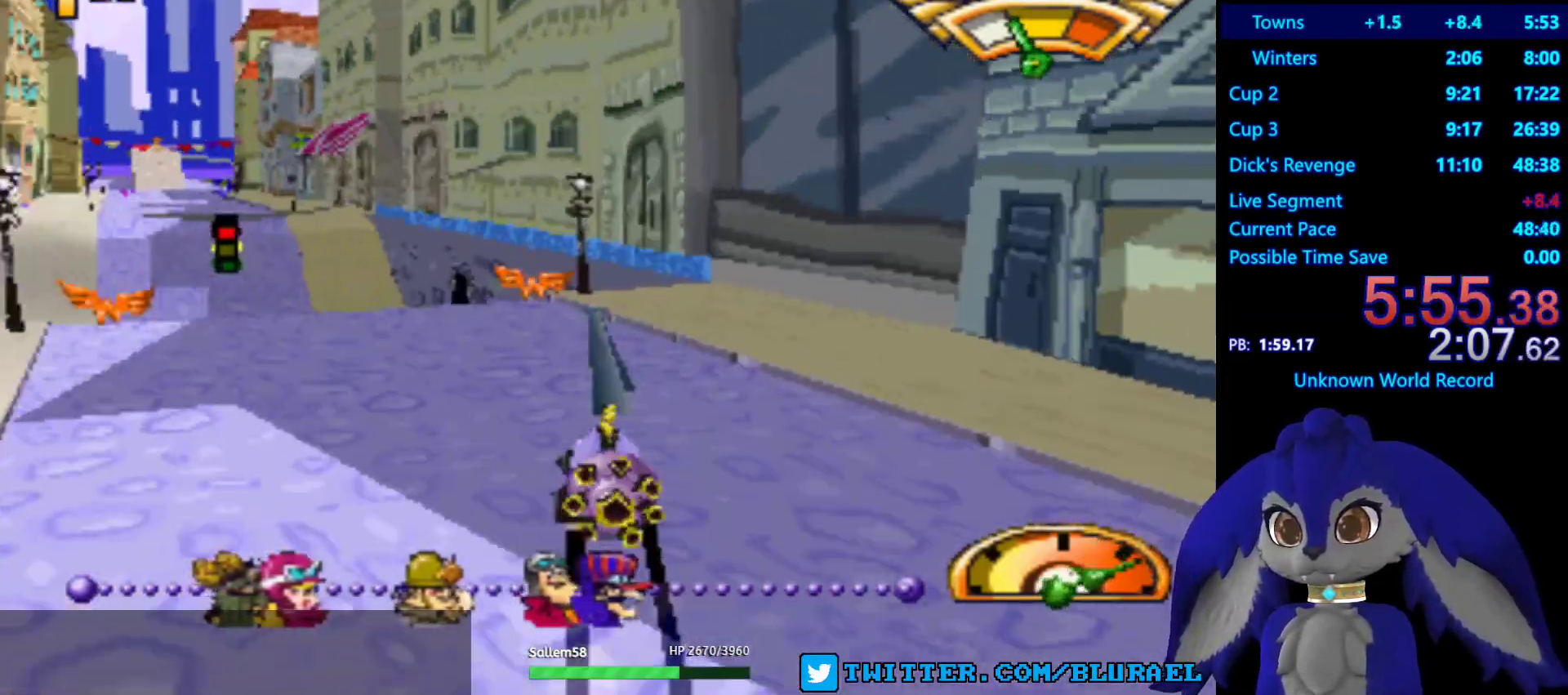
{"buttons": ["CROSS"], "left_stick": "center", "right_stick": "center", "events": [[167, "L2", "down"], [300, "L2", "up"], [350, "left_stick", "center"]]}
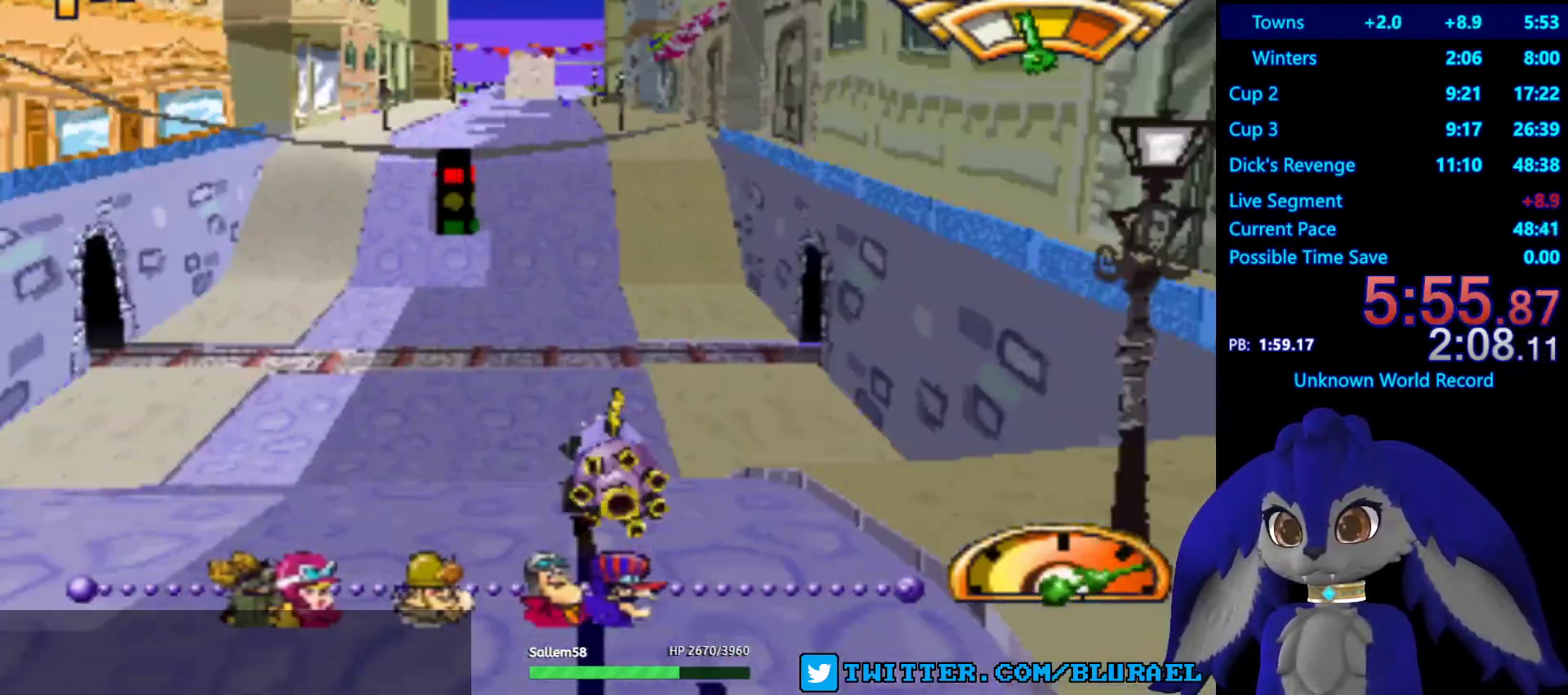
{"buttons": ["CROSS"], "left_stick": "center", "right_stick": "center", "events": [[233, "left_stick", "right"], [400, "left_stick", "center"]]}
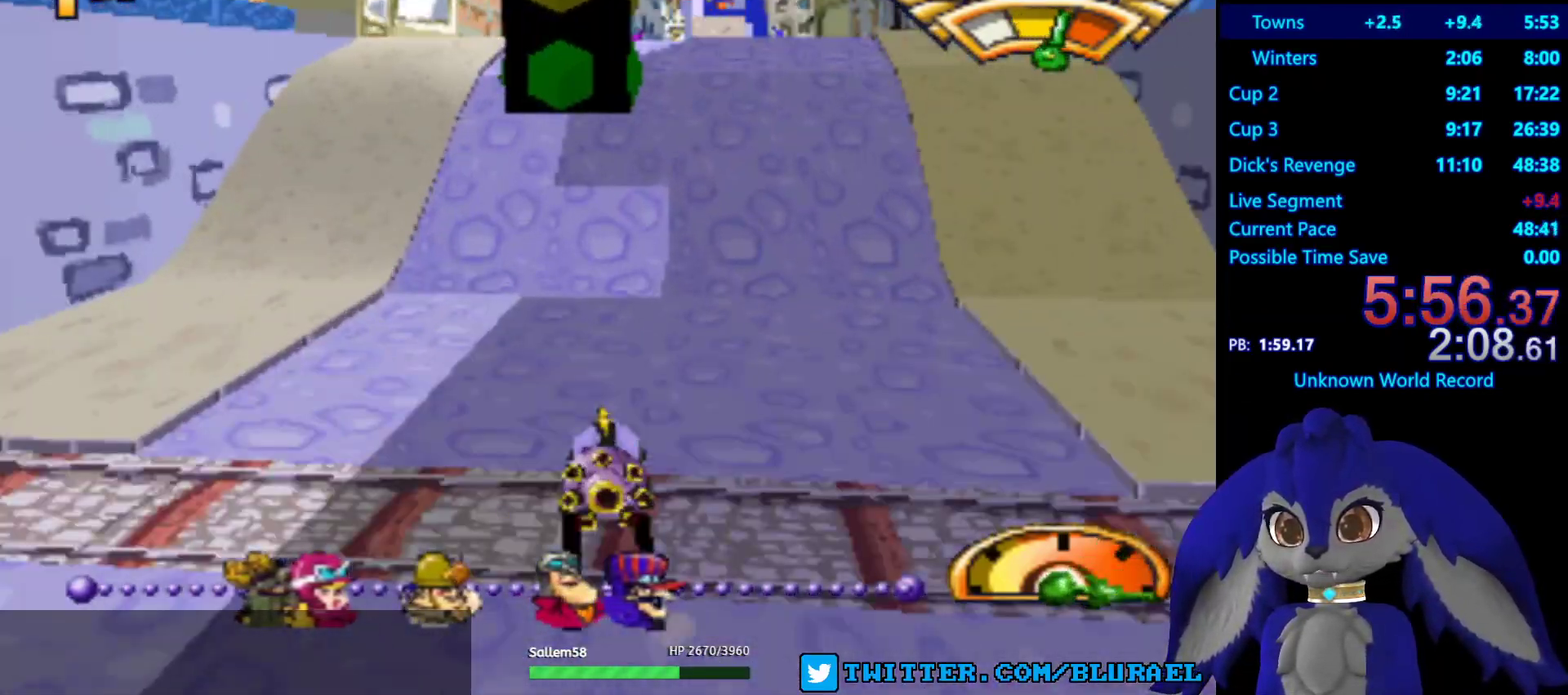
{"buttons": [], "left_stick": "down-left", "right_stick": "center", "events": [[133, "CROSS", "up"], [283, "left_stick", "down-left"]]}
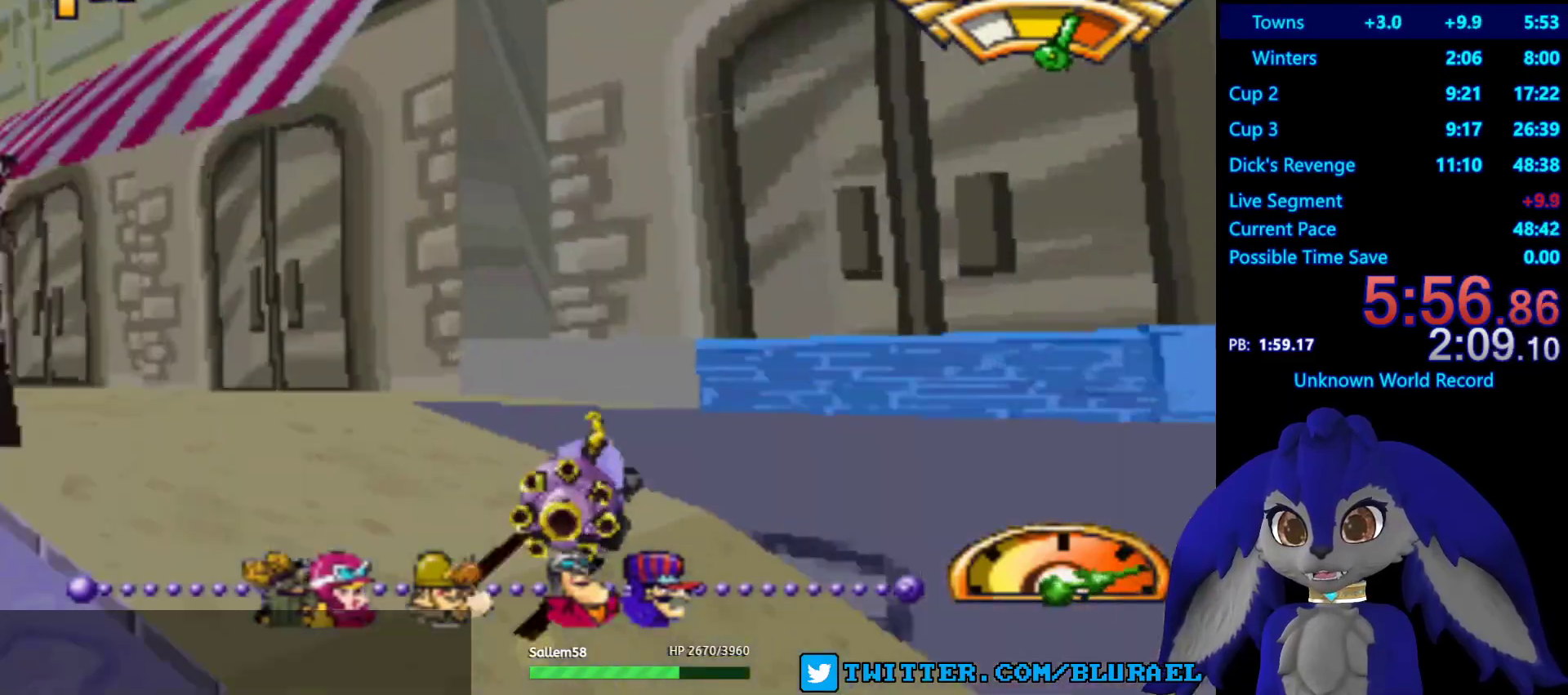
{"buttons": ["CROSS"], "left_stick": "center", "right_stick": "center", "events": [[117, "CROSS", "down"], [300, "left_stick", "center"]]}
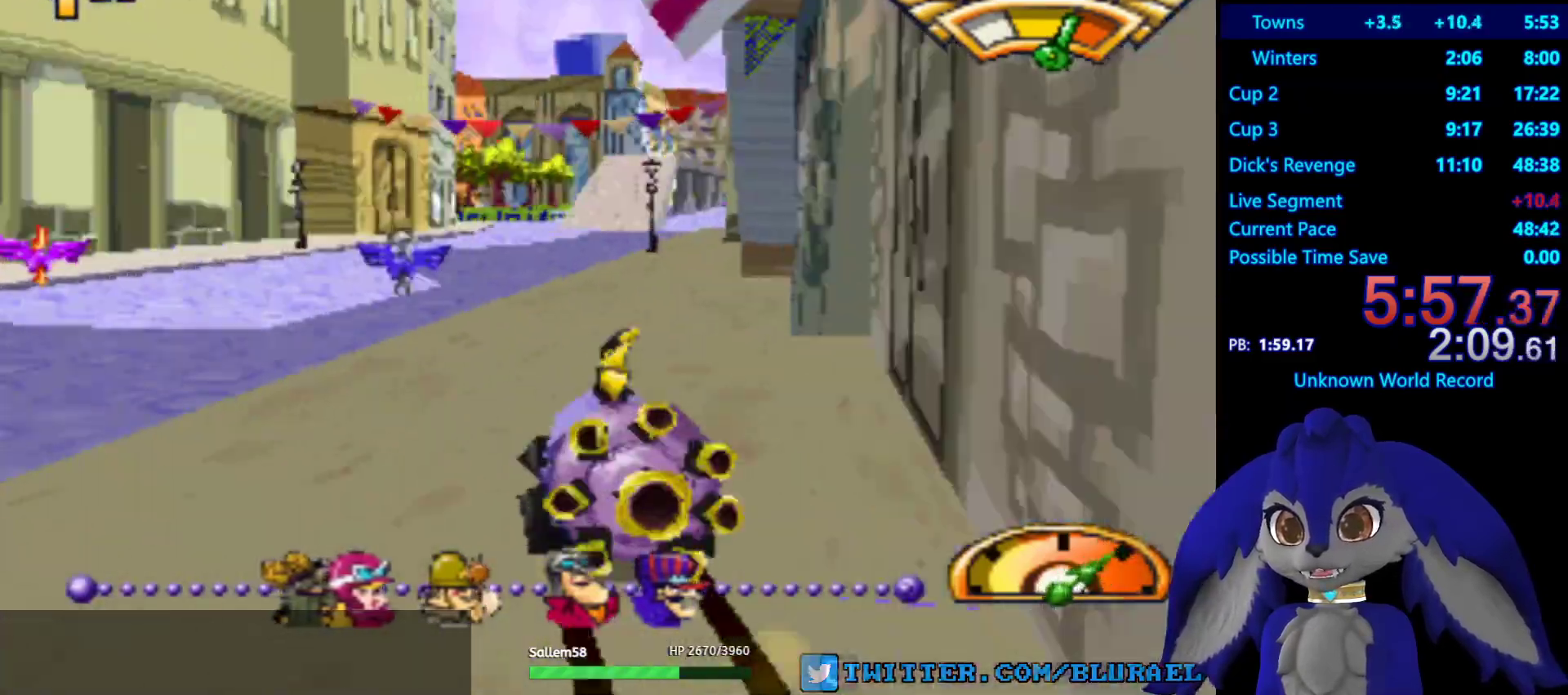
{"buttons": ["CROSS"], "left_stick": "center", "right_stick": "center", "events": [[233, "left_stick", "right"], [450, "left_stick", "center"]]}
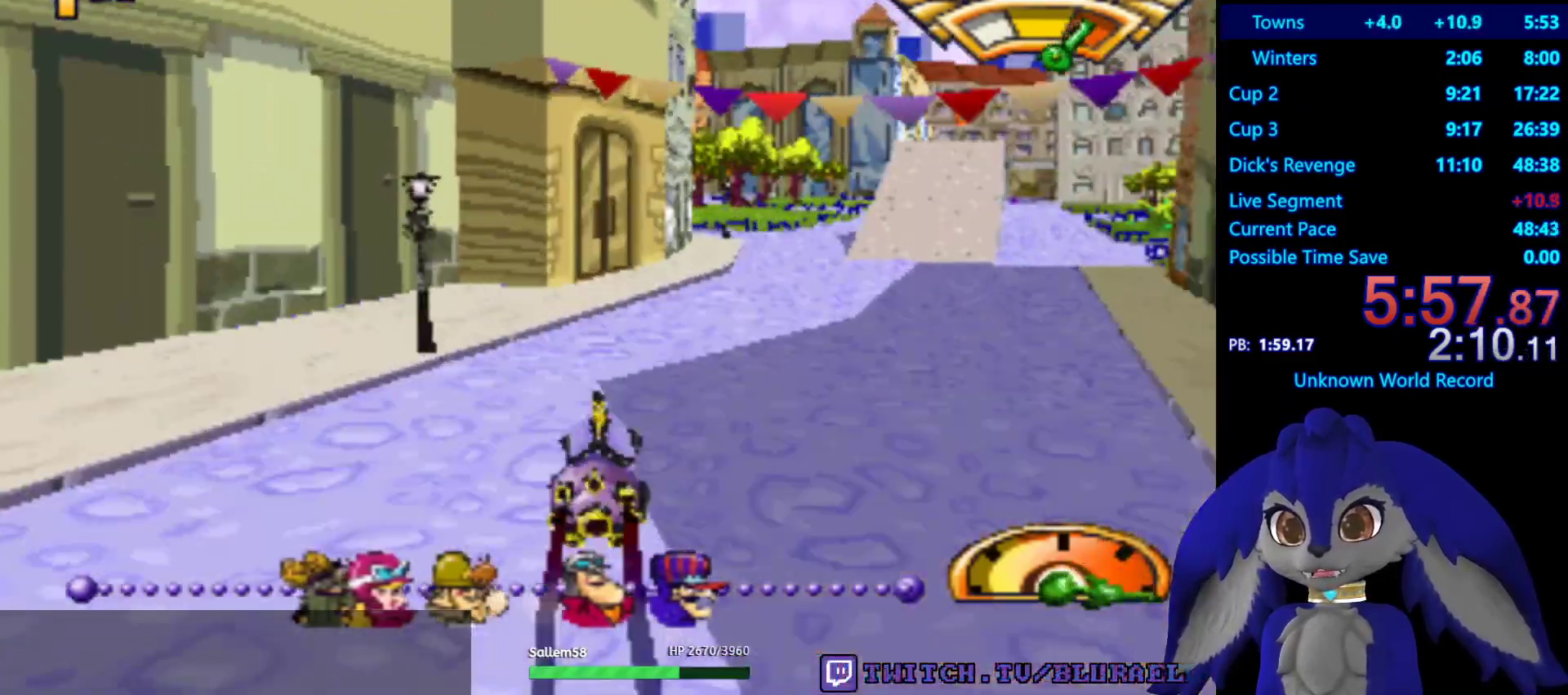
{"buttons": ["CROSS"], "left_stick": "center", "right_stick": "center", "events": []}
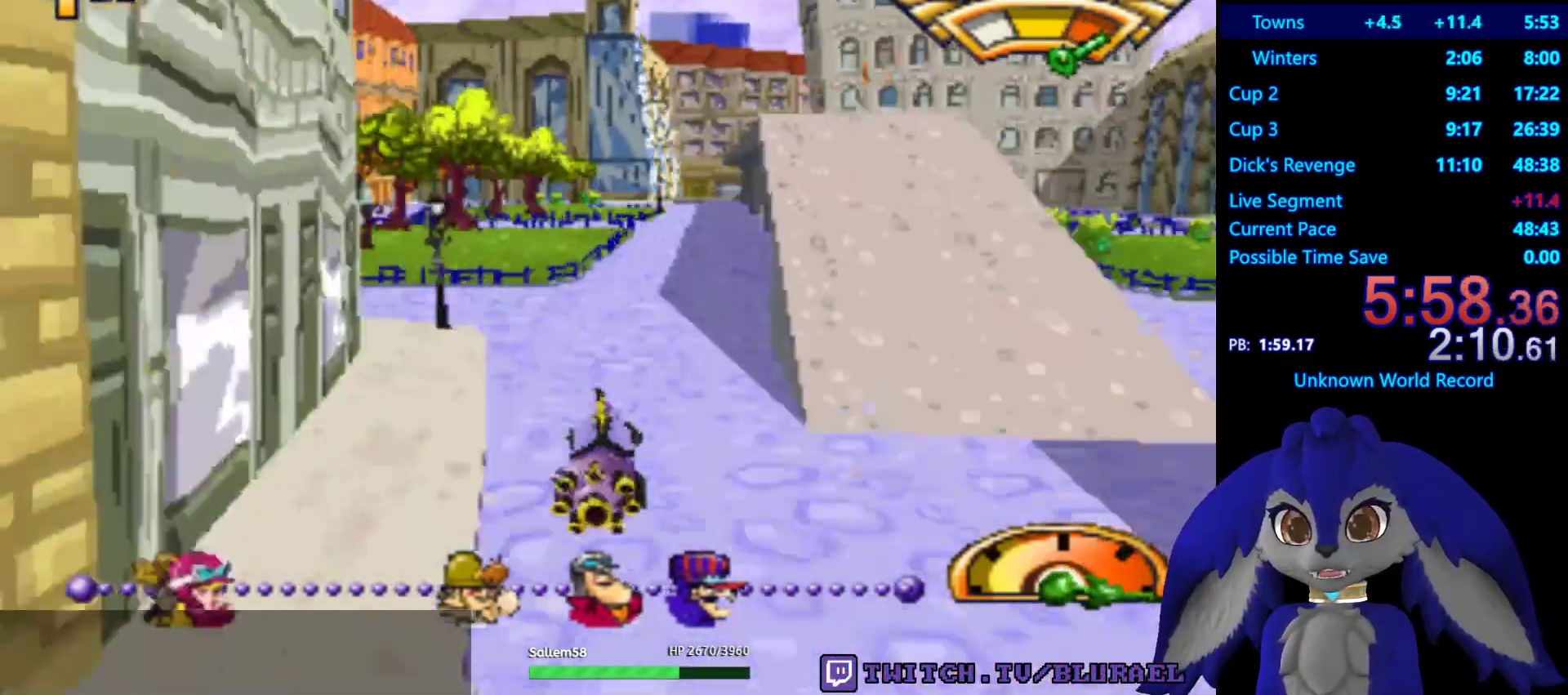
{"buttons": ["CROSS", "L2"], "left_stick": "center", "right_stick": "center", "events": [[467, "L2", "down"]]}